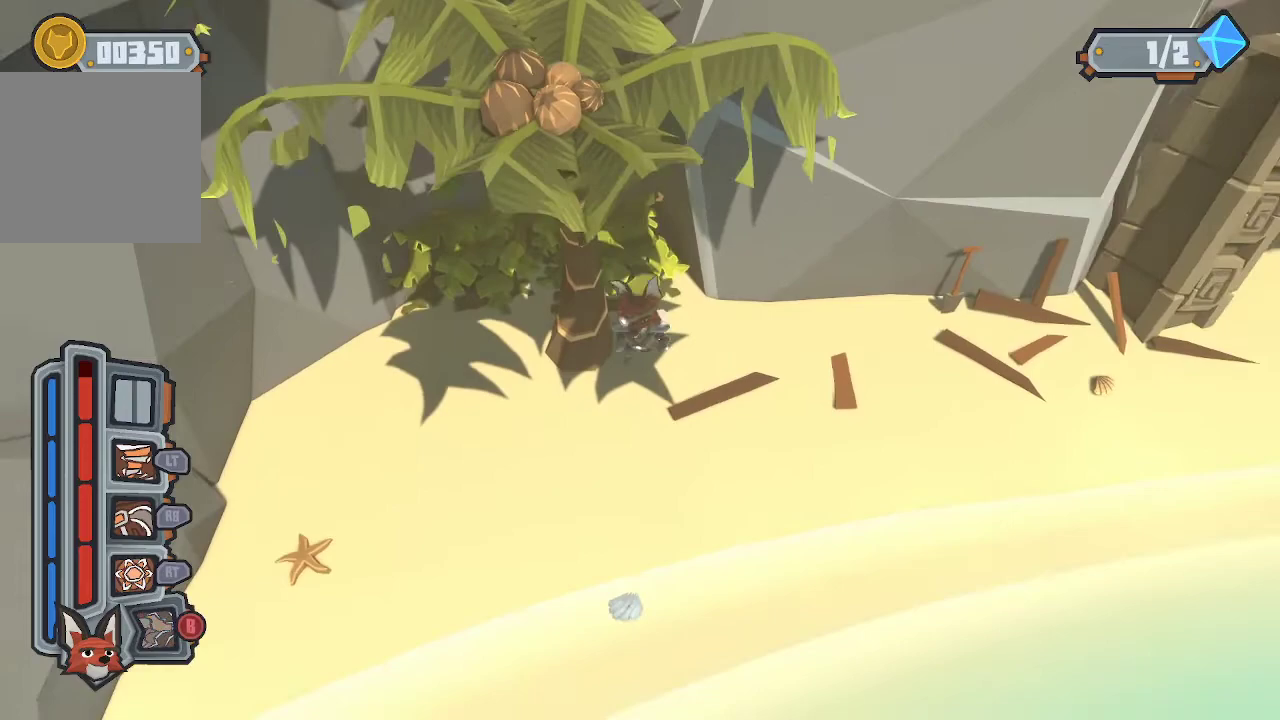
Gameplay with a controller (Xbox layout); each line is a JSON object with the inputs held at the frame after it. "events" lists button and stick changes between this image and that frame as [ms after this image, input, new state], when the widget could be followed in between.
{"buttons": [], "left_stick": "down-right", "right_stick": "center", "events": [[133, "B", "up"], [300, "left_stick", "down-right"]]}
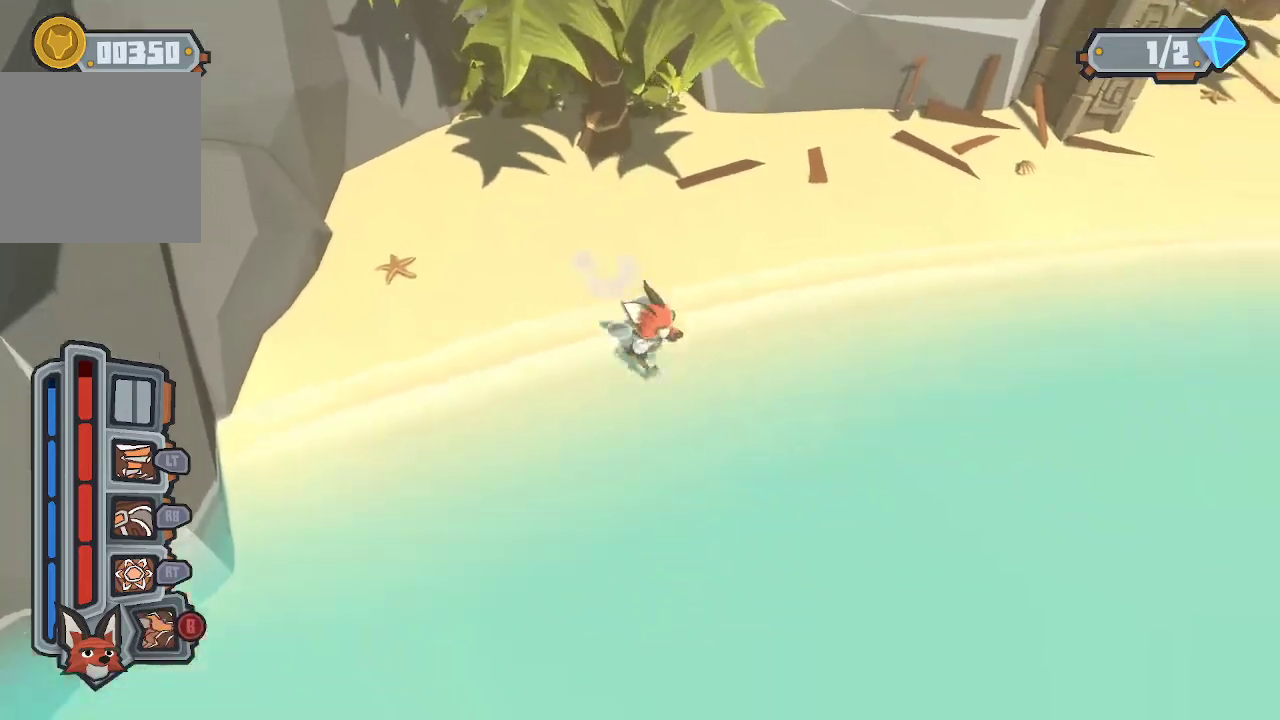
{"buttons": [], "left_stick": "right", "right_stick": "center", "events": [[100, "left_stick", "right"]]}
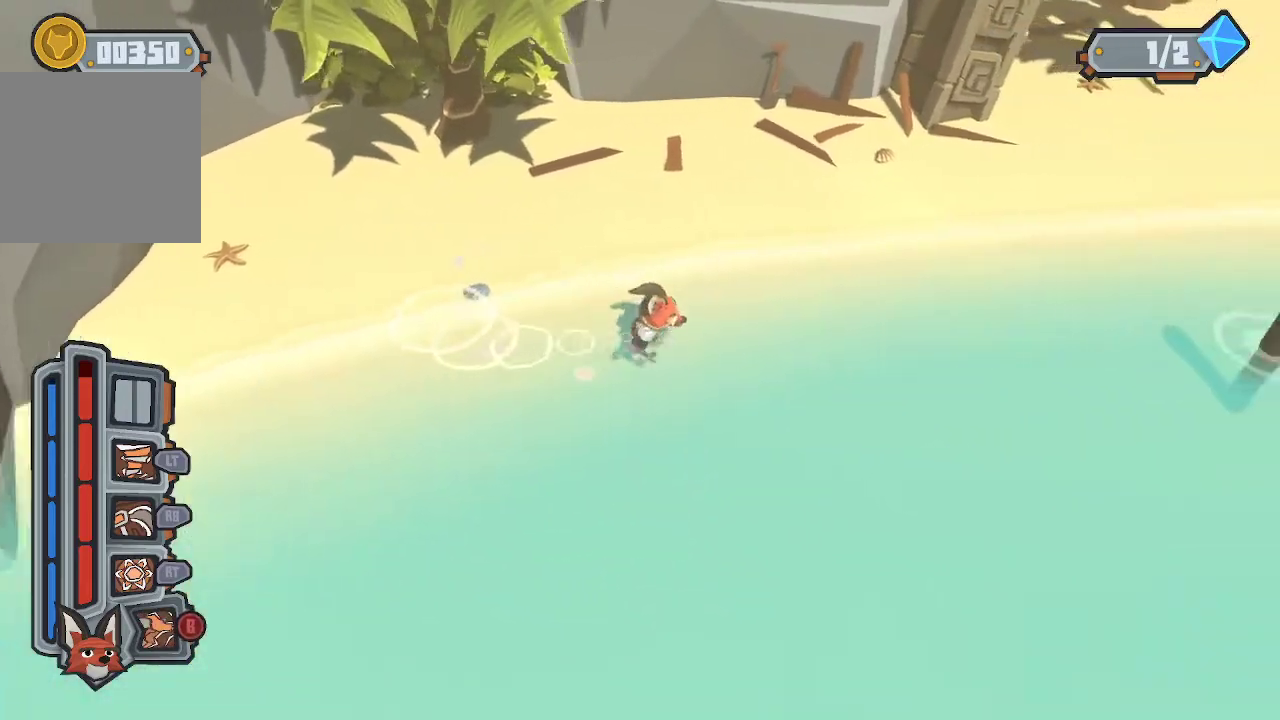
{"buttons": [], "left_stick": "right", "right_stick": "center", "events": [[67, "B", "down"], [200, "B", "up"]]}
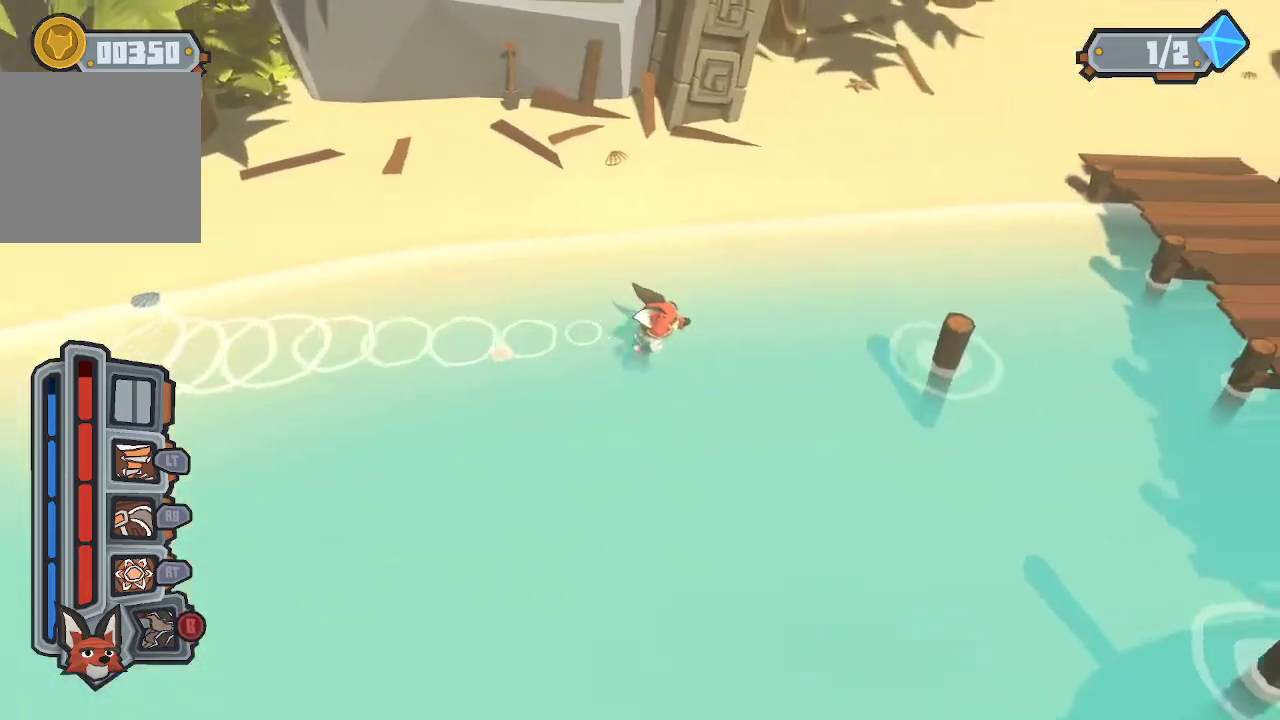
{"buttons": ["B"], "left_stick": "up-right", "right_stick": "center", "events": [[233, "left_stick", "up-right"], [500, "B", "down"]]}
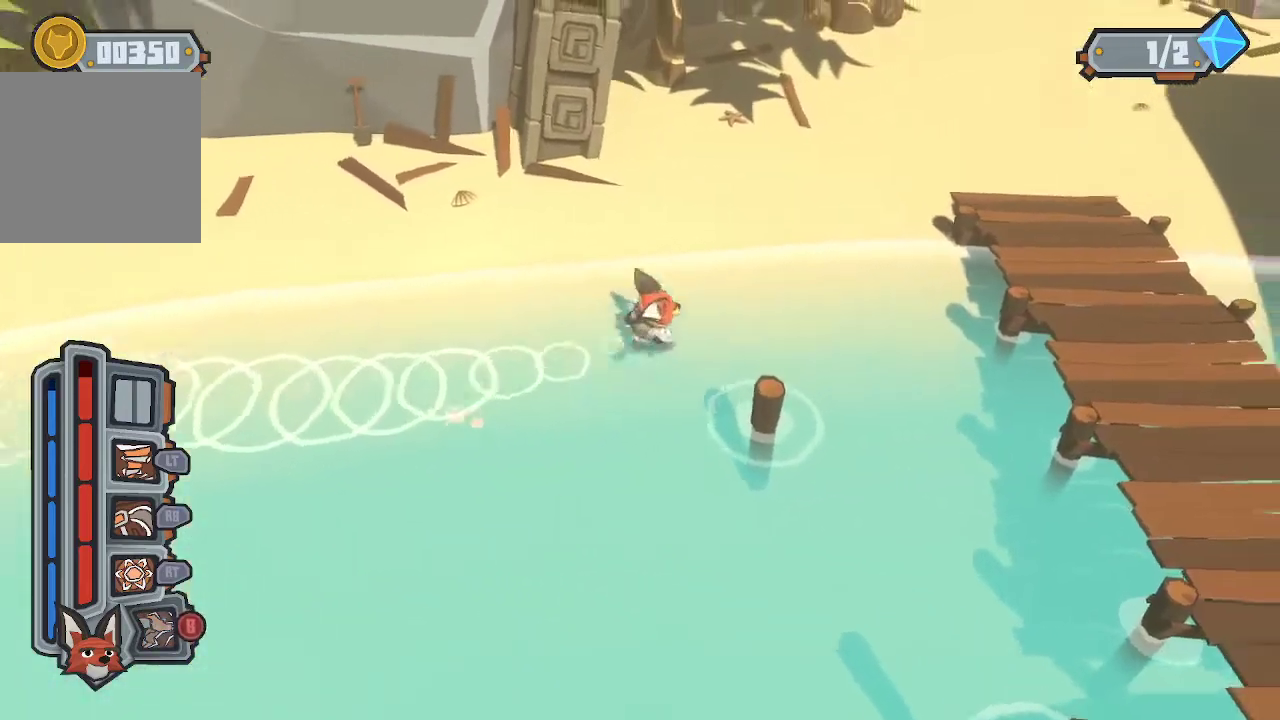
{"buttons": [], "left_stick": "up-right", "right_stick": "center", "events": [[133, "B", "up"]]}
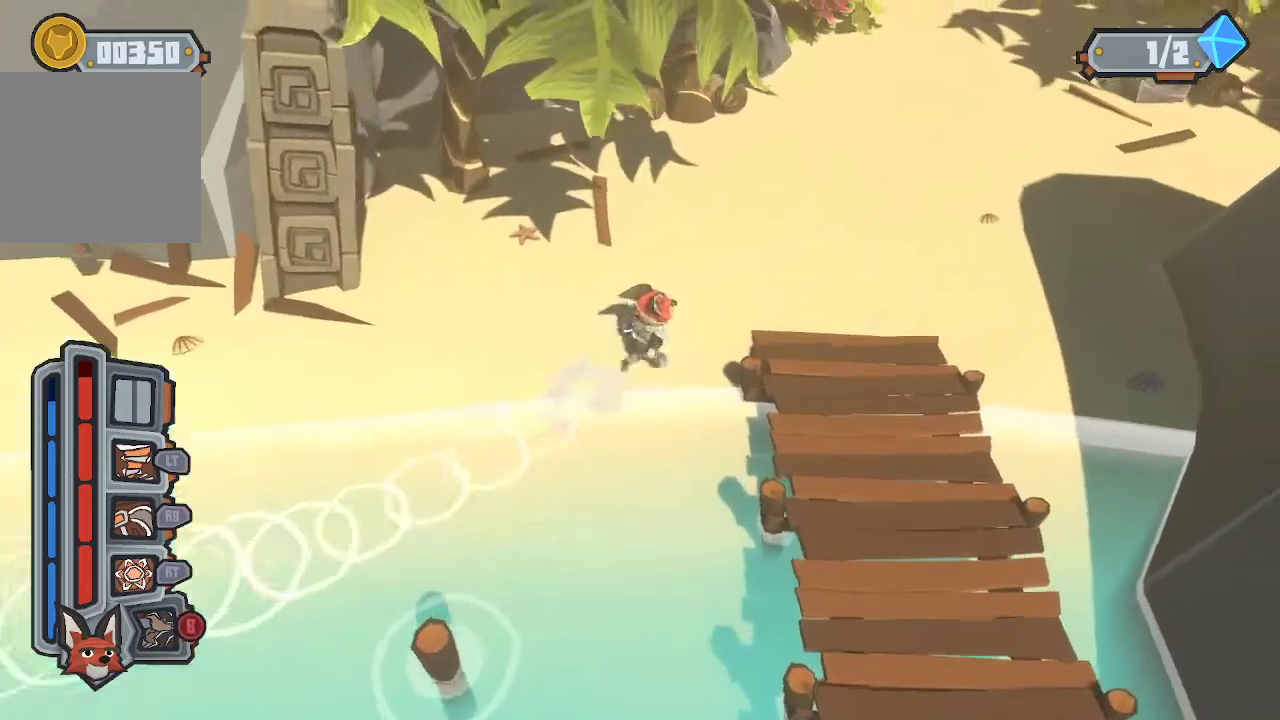
{"buttons": [], "left_stick": "right", "right_stick": "center", "events": [[133, "left_stick", "right"]]}
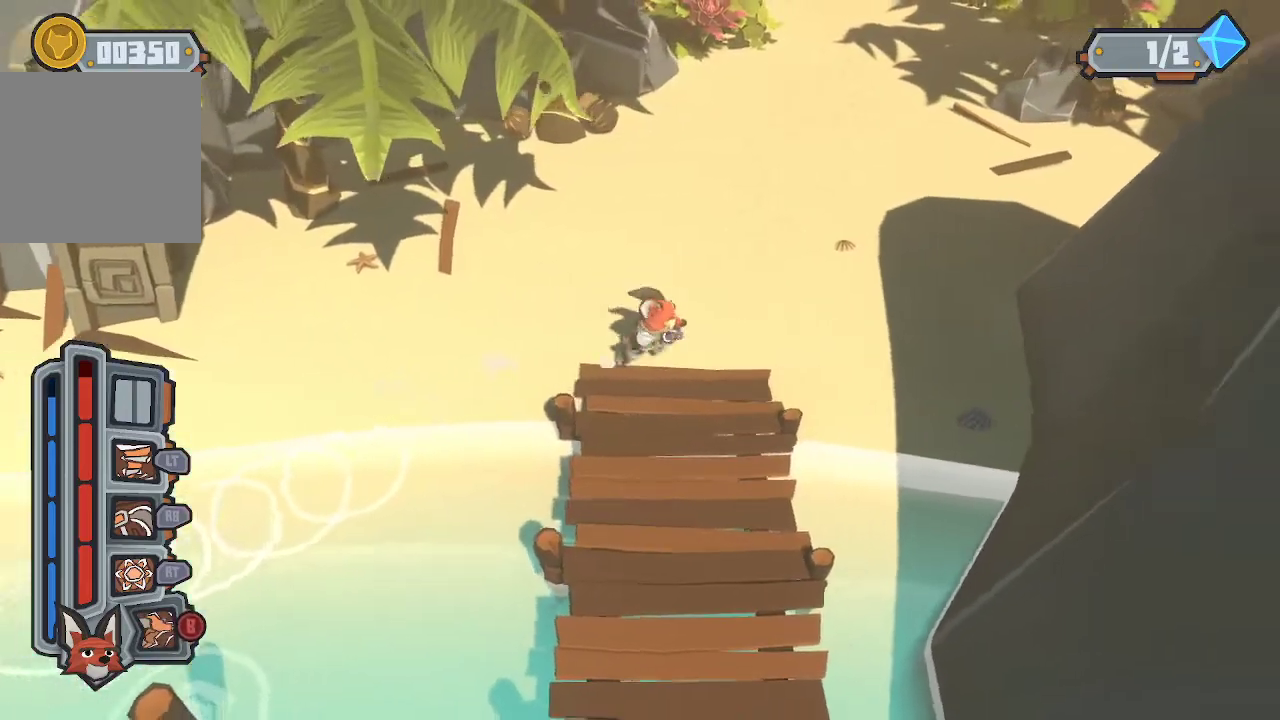
{"buttons": [], "left_stick": "down-right", "right_stick": "center", "events": [[100, "left_stick", "down-right"]]}
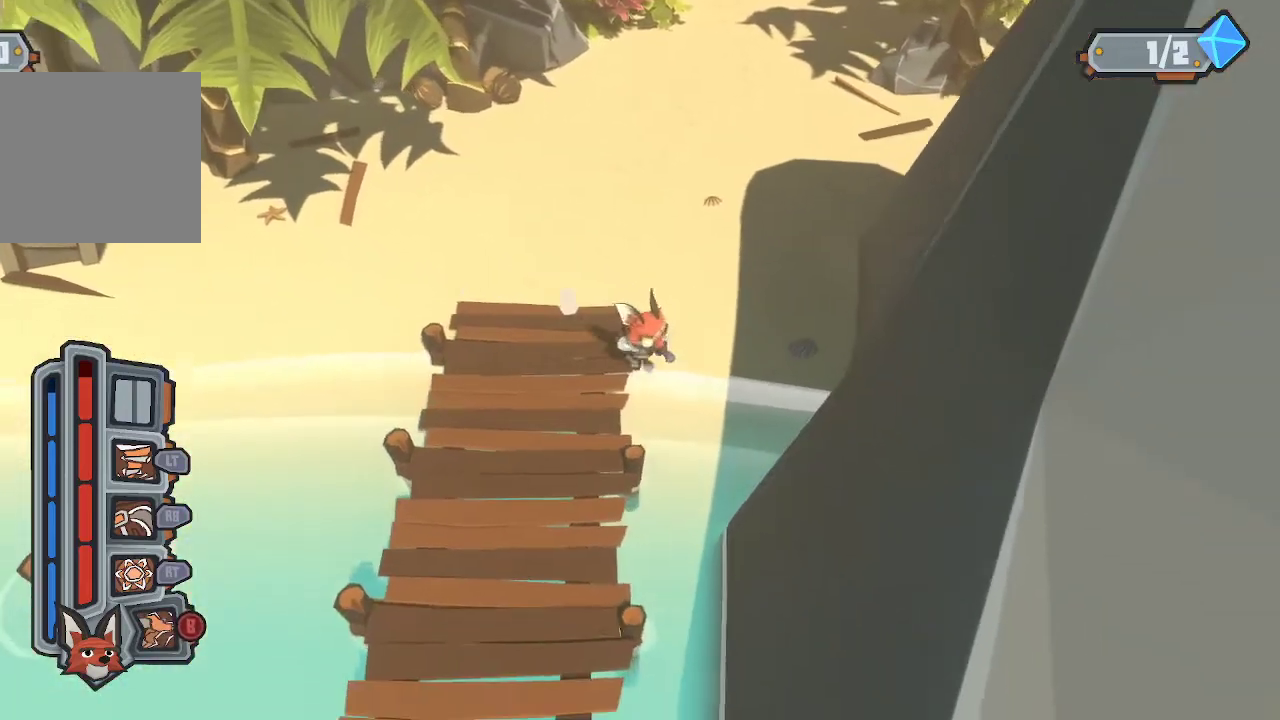
{"buttons": [], "left_stick": "right", "right_stick": "center", "events": [[133, "B", "down"], [167, "B", "up"], [500, "left_stick", "right"]]}
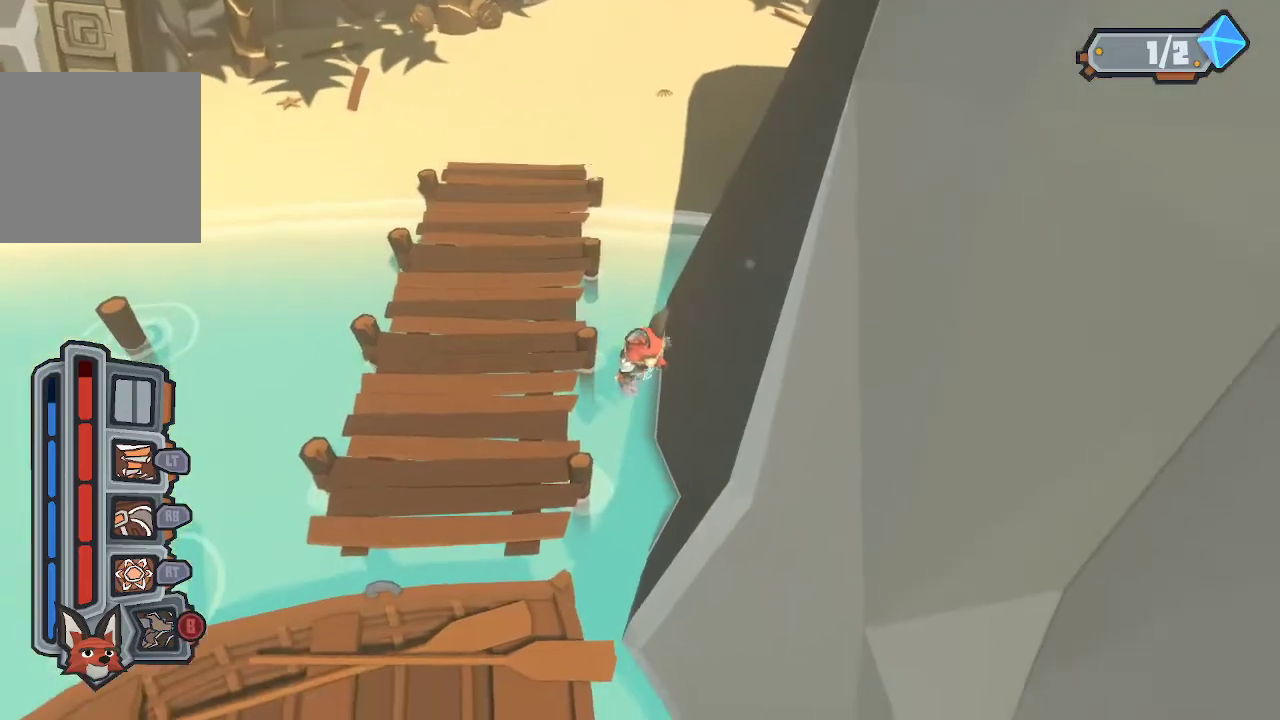
{"buttons": [], "left_stick": "up", "right_stick": "center", "events": [[167, "left_stick", "up-right"], [300, "left_stick", "up"]]}
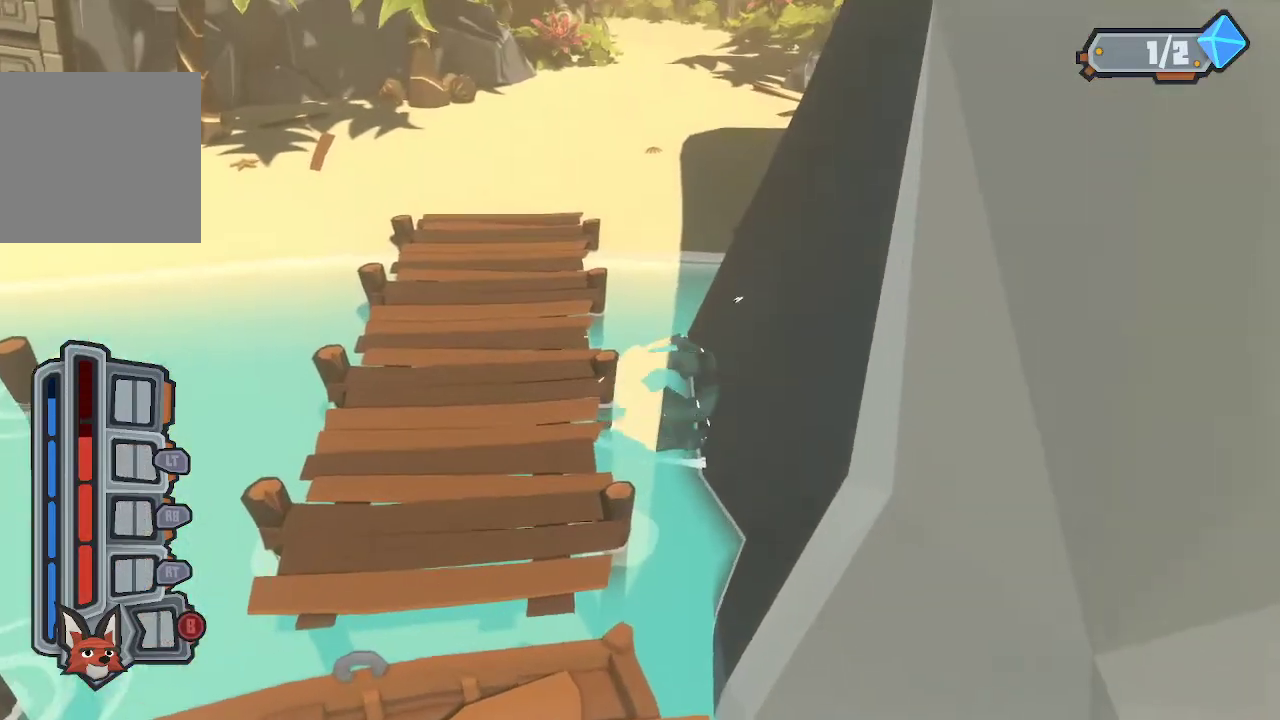
{"buttons": [], "left_stick": "up", "right_stick": "center", "events": []}
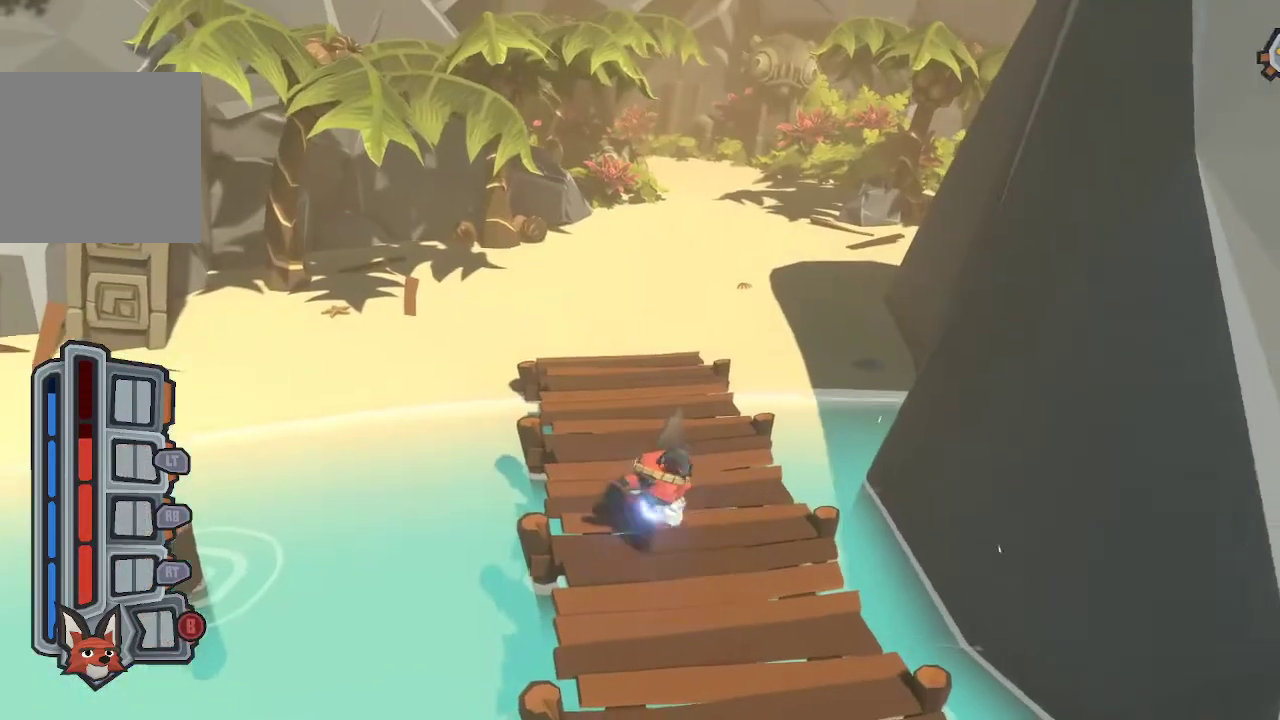
{"buttons": [], "left_stick": "down", "right_stick": "down", "events": [[100, "left_stick", "center"], [500, "left_stick", "down"], [500, "right_stick", "down"]]}
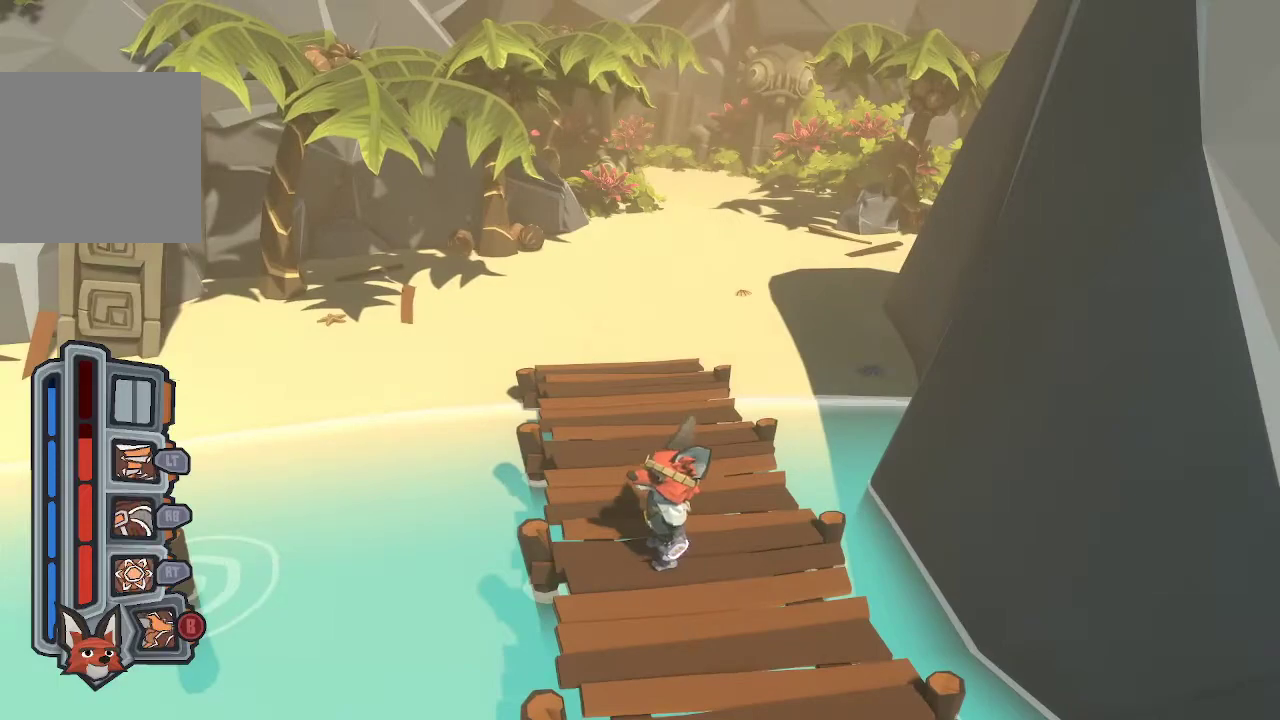
{"buttons": [], "left_stick": "center", "right_stick": "down", "events": [[400, "left_stick", "center"]]}
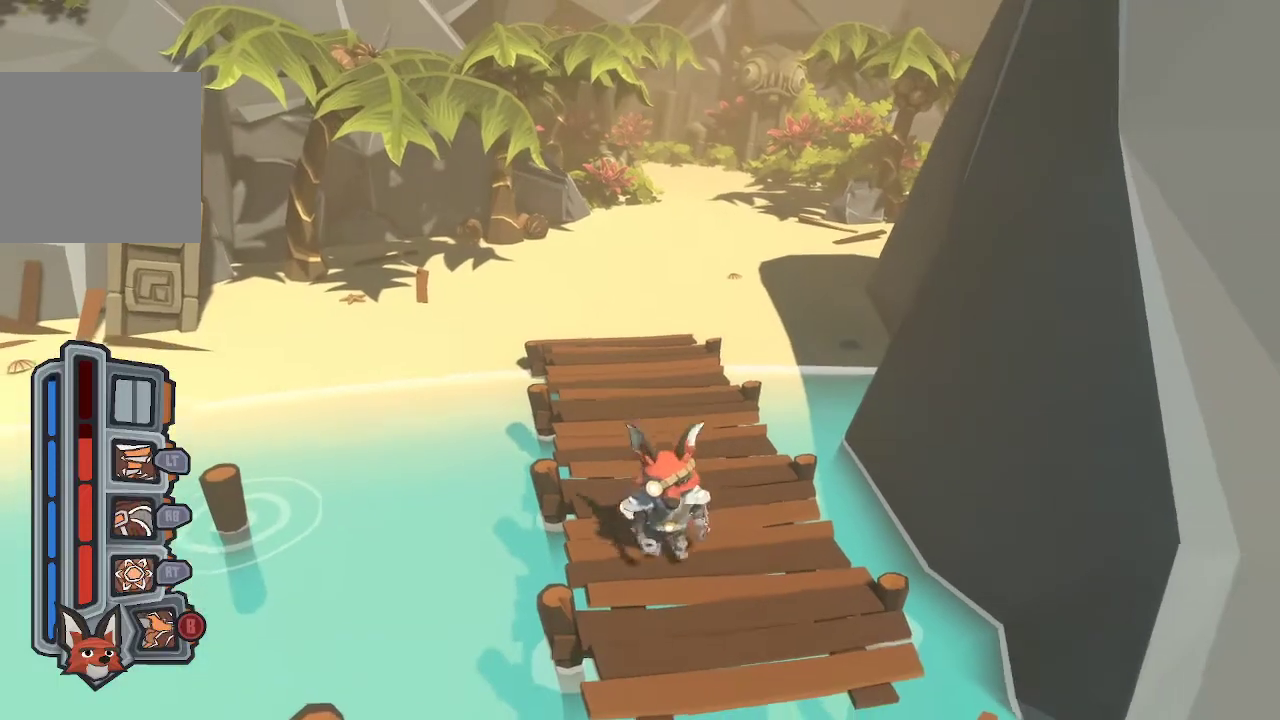
{"buttons": [], "left_stick": "center", "right_stick": "down", "events": [[133, "left_stick", "down"], [433, "left_stick", "center"]]}
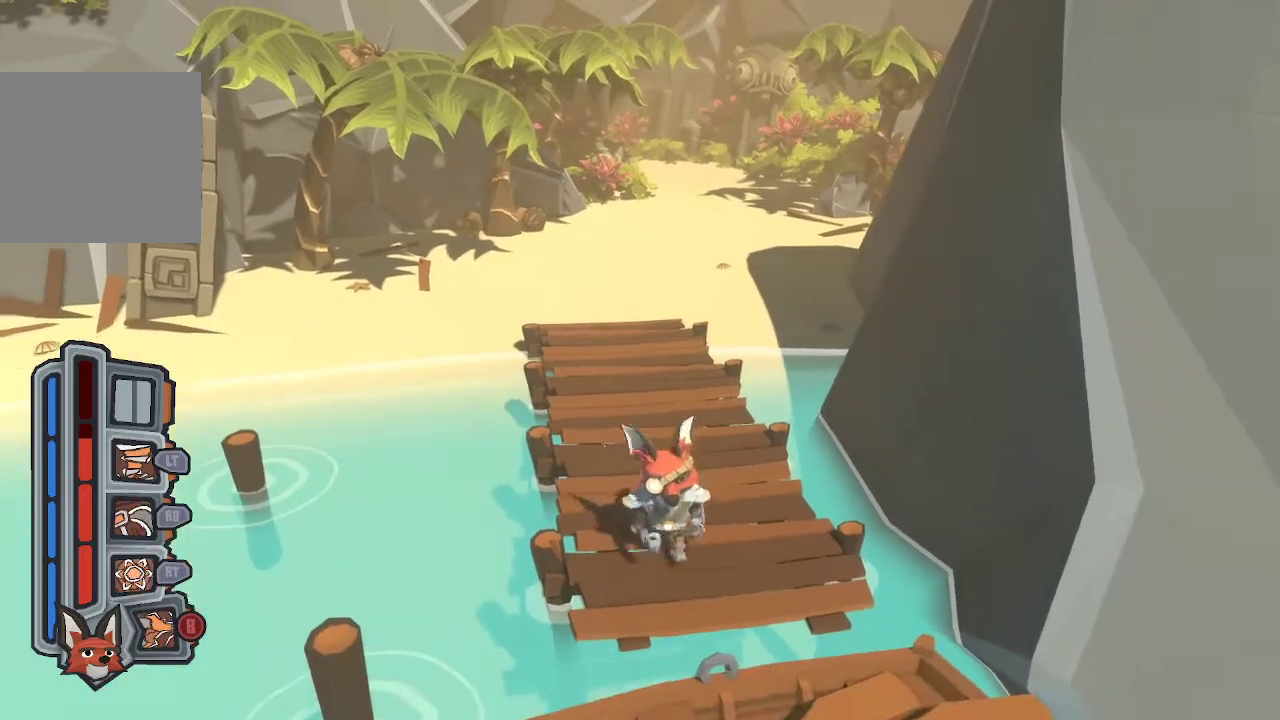
{"buttons": [], "left_stick": "center", "right_stick": "down", "events": []}
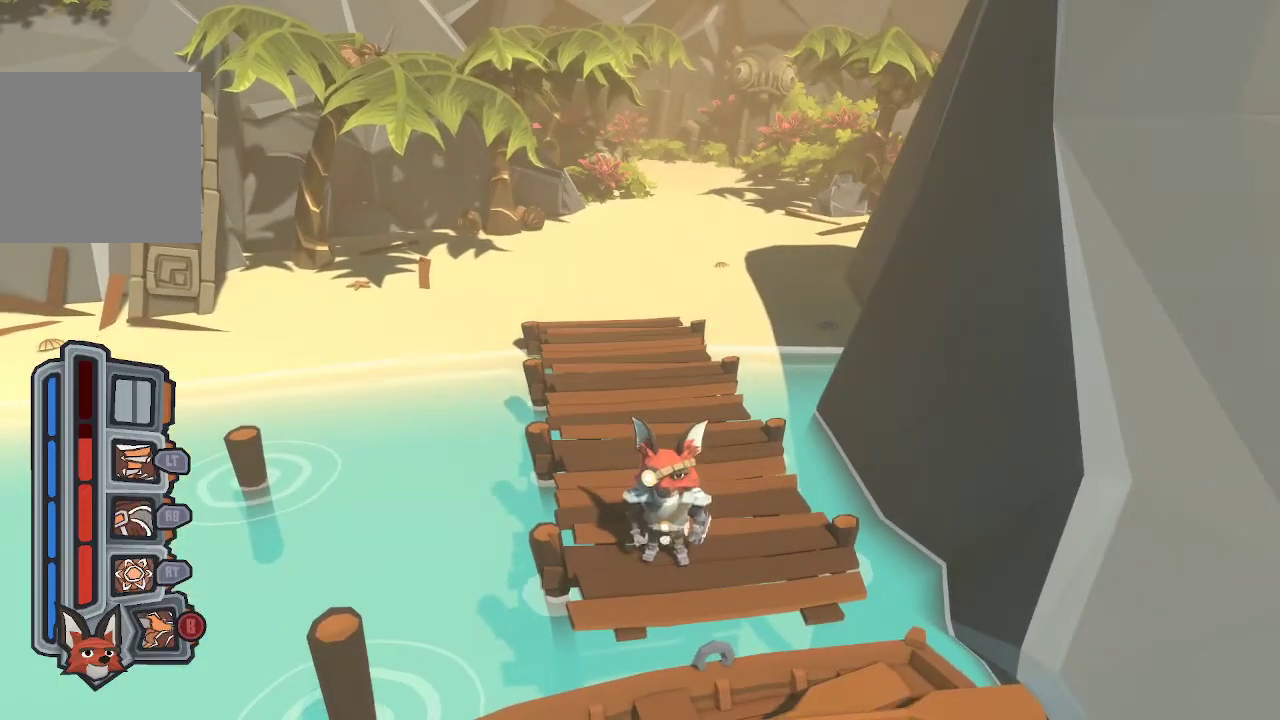
{"buttons": [], "left_stick": "up", "right_stick": "center", "events": [[167, "left_stick", "up"], [267, "right_stick", "center"]]}
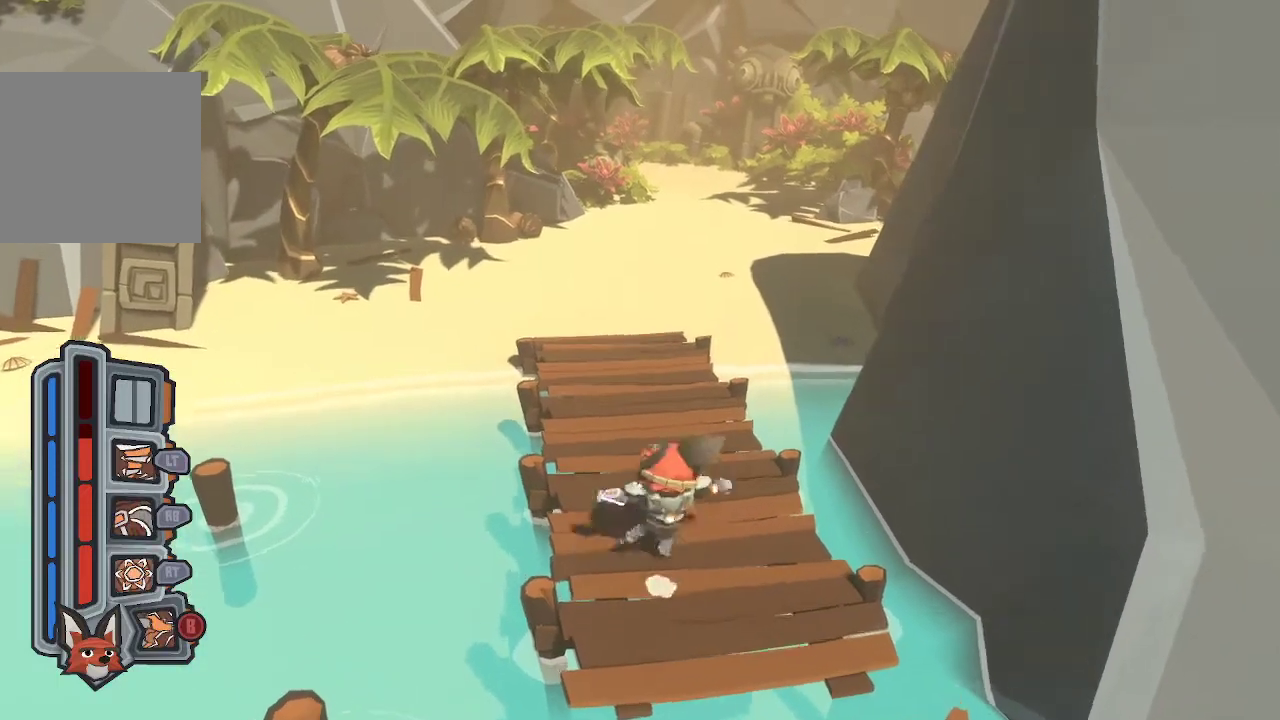
{"buttons": [], "left_stick": "up", "right_stick": "center", "events": [[67, "B", "down"], [233, "B", "up"]]}
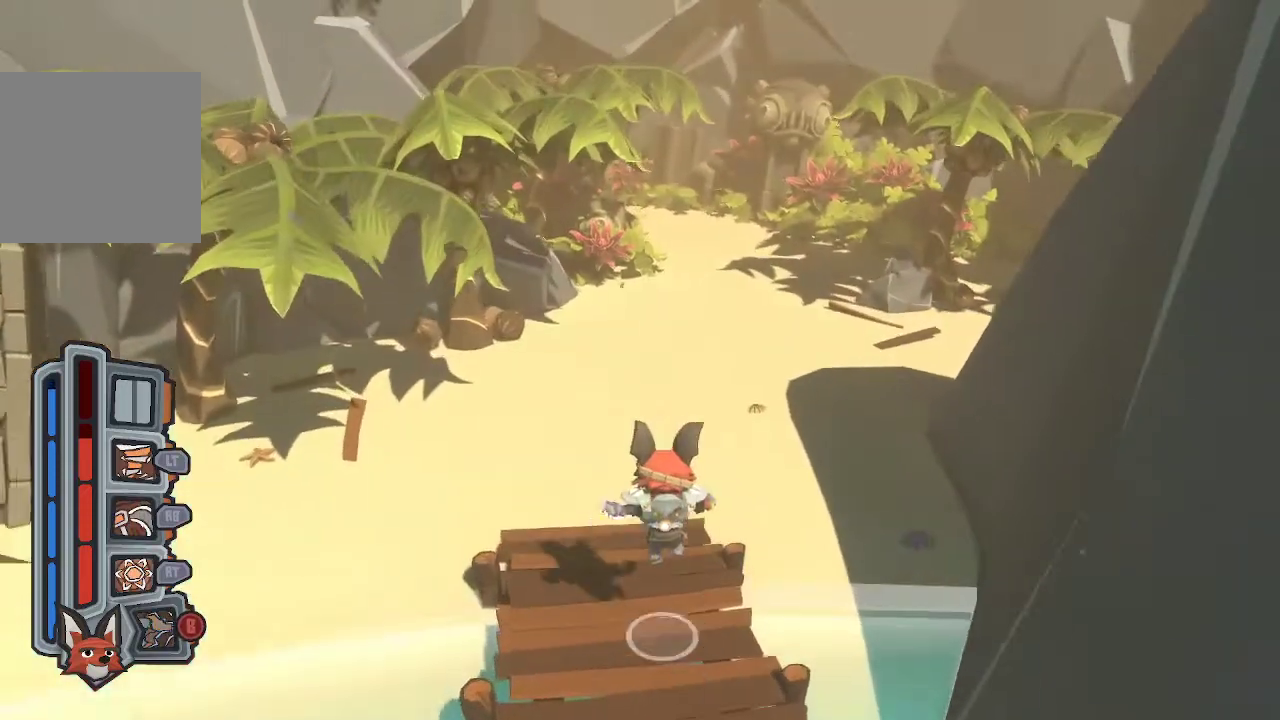
{"buttons": [], "left_stick": "up", "right_stick": "center", "events": []}
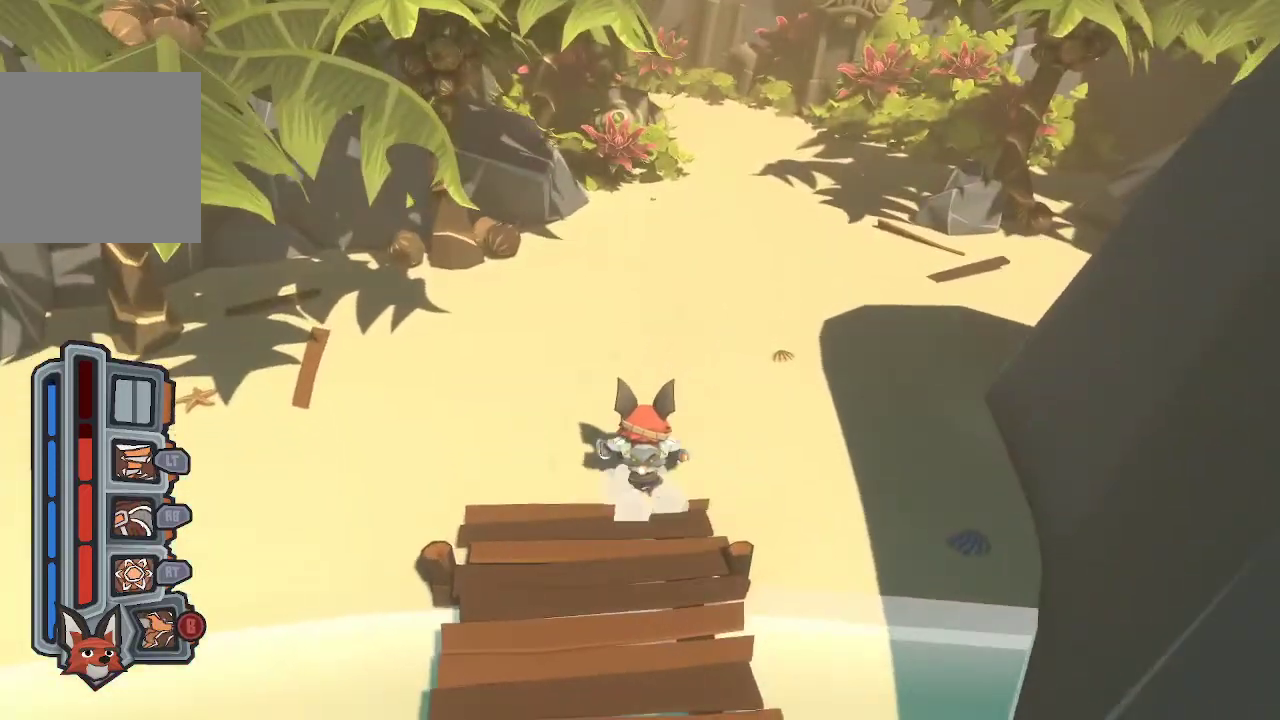
{"buttons": [], "left_stick": "up", "right_stick": "center", "events": []}
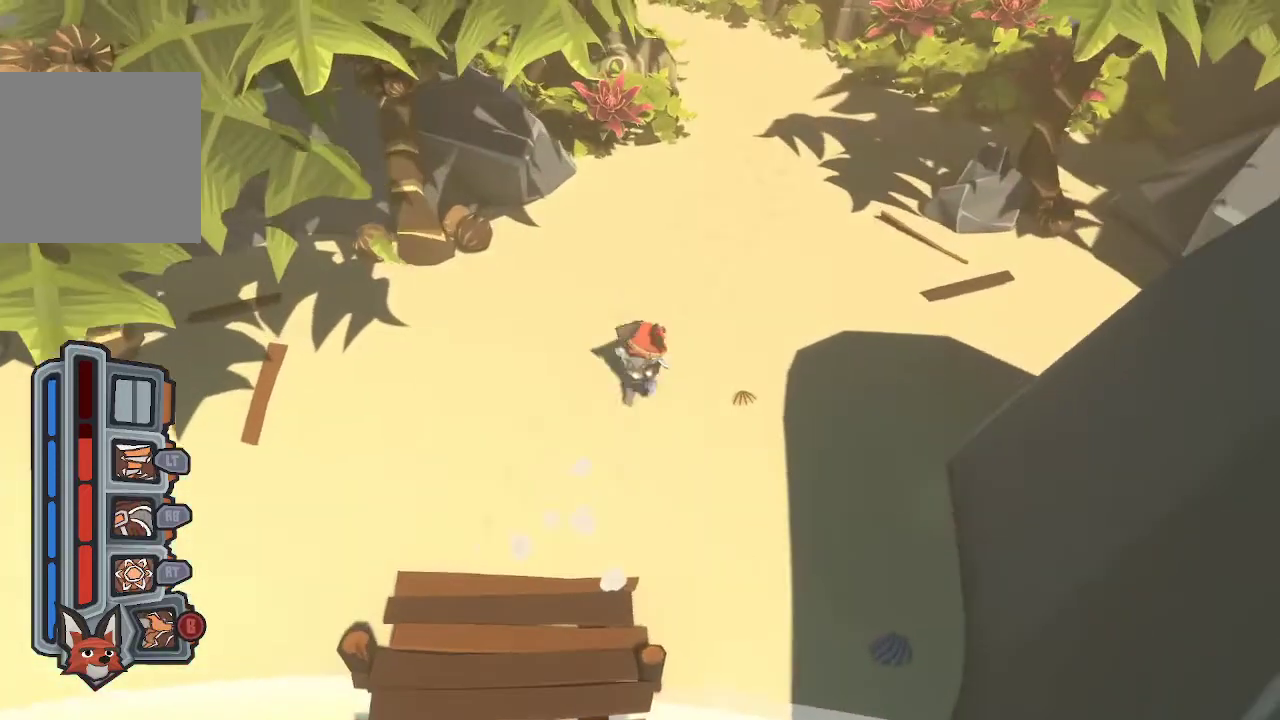
{"buttons": [], "left_stick": "up-right", "right_stick": "center", "events": [[100, "left_stick", "up-right"]]}
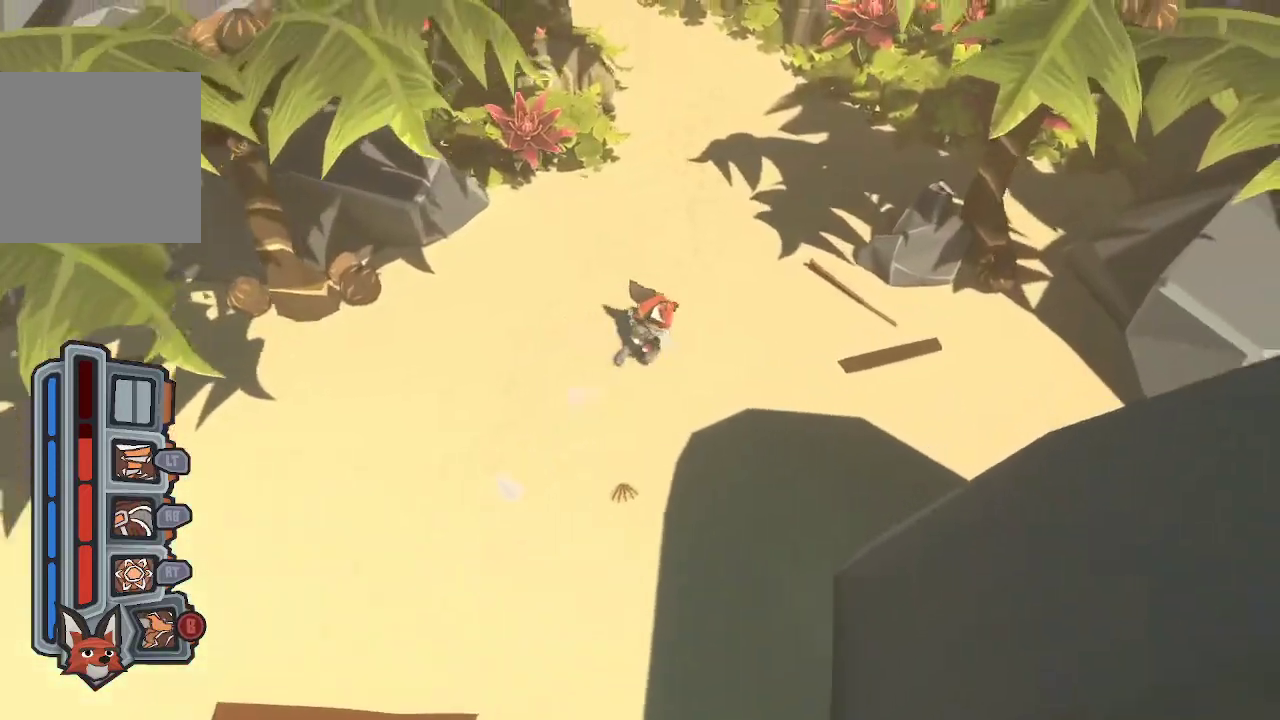
{"buttons": [], "left_stick": "up-right", "right_stick": "center", "events": []}
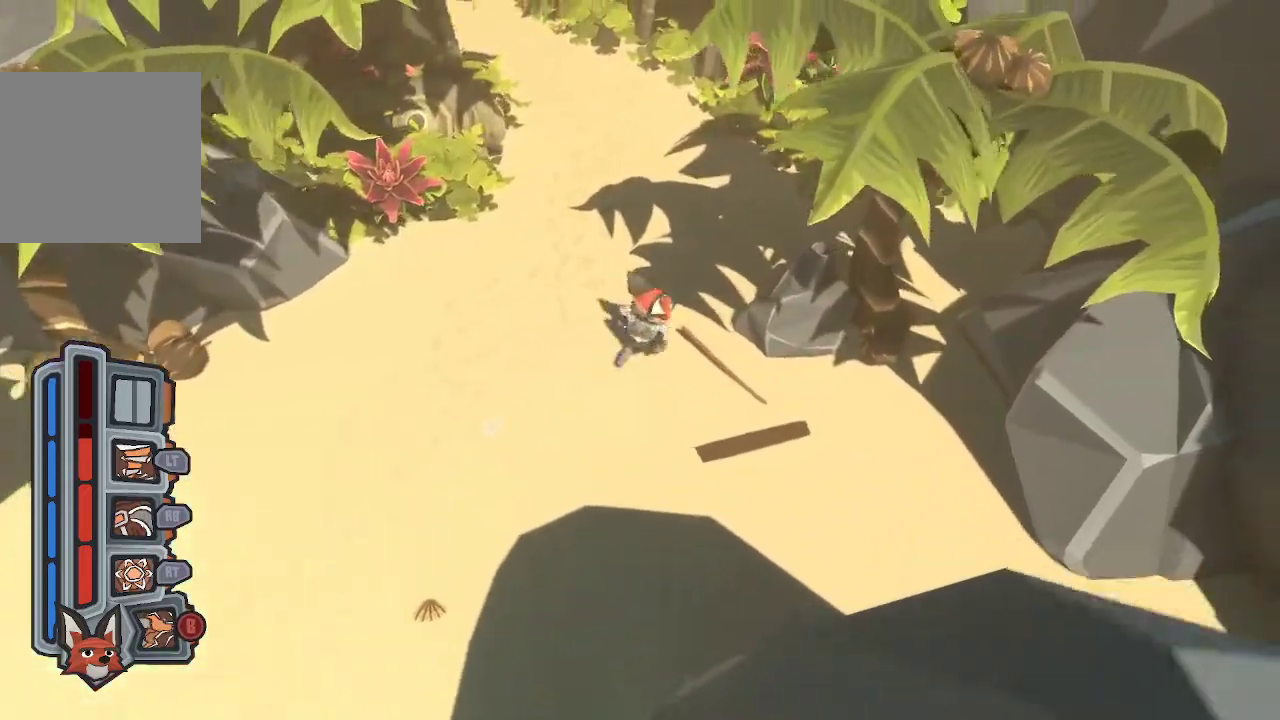
{"buttons": [], "left_stick": "up-right", "right_stick": "center", "events": []}
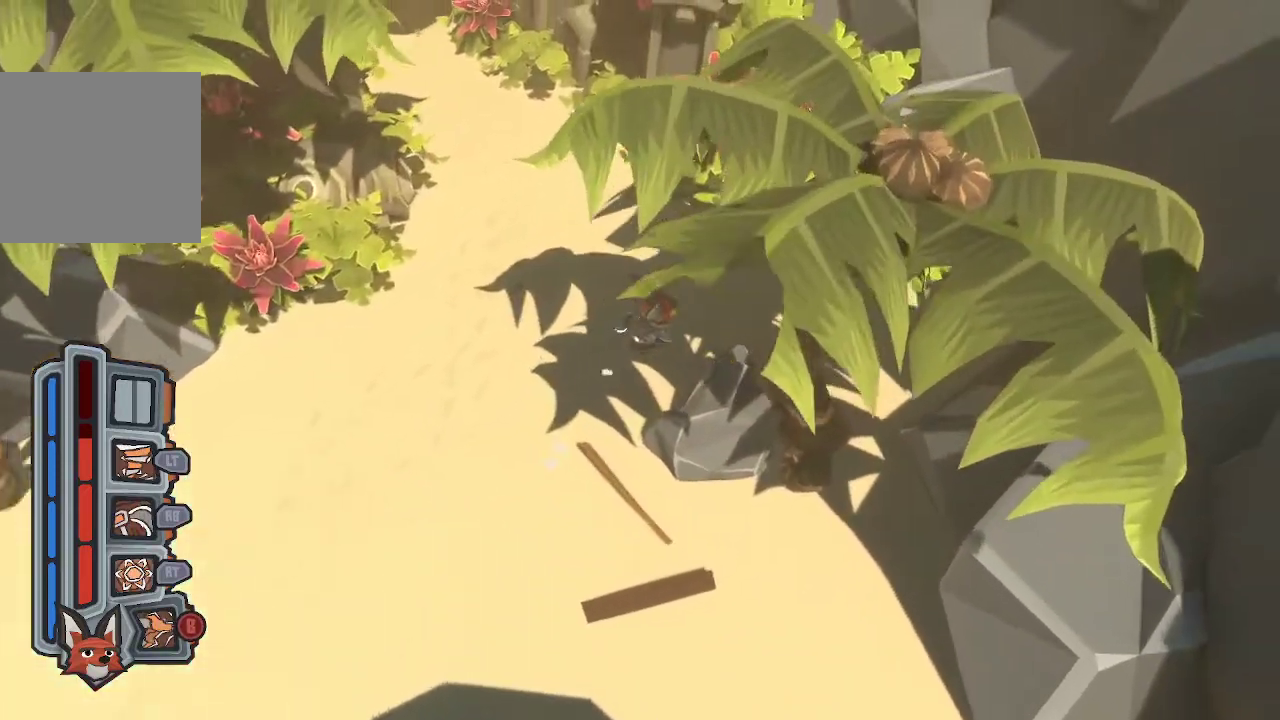
{"buttons": [], "left_stick": "up-right", "right_stick": "center", "events": []}
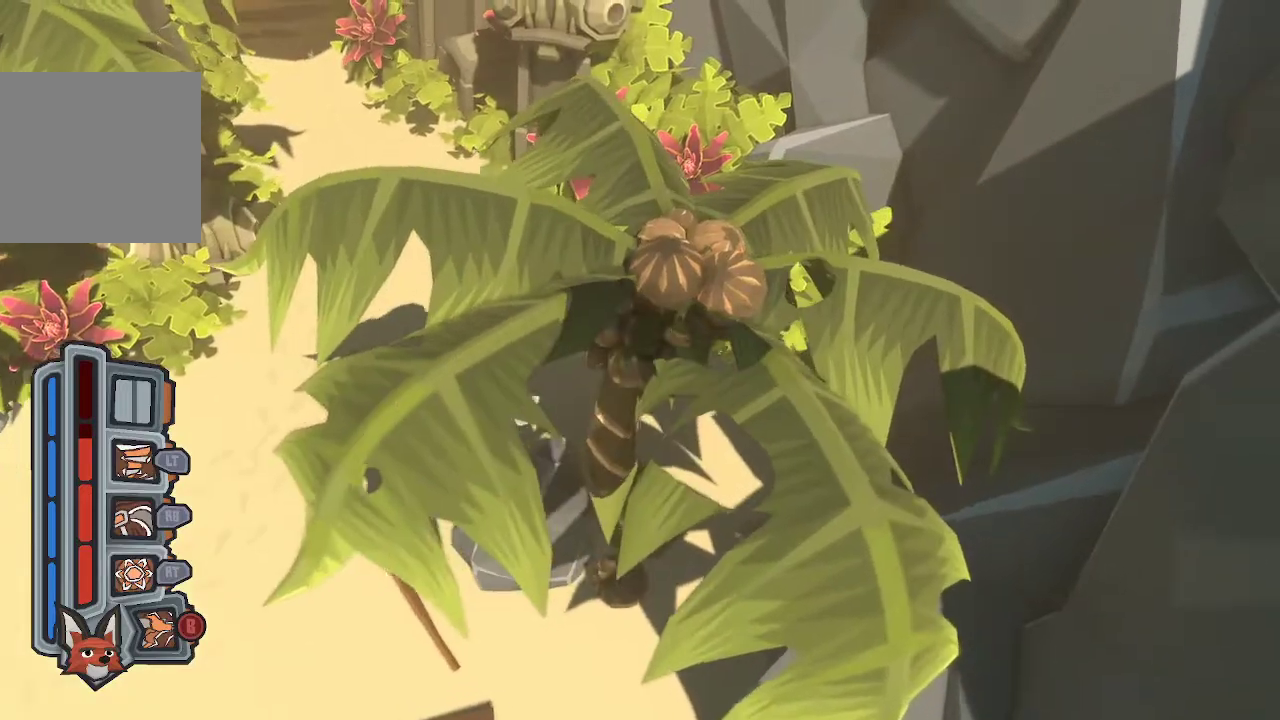
{"buttons": [], "left_stick": "right", "right_stick": "center", "events": [[167, "left_stick", "right"]]}
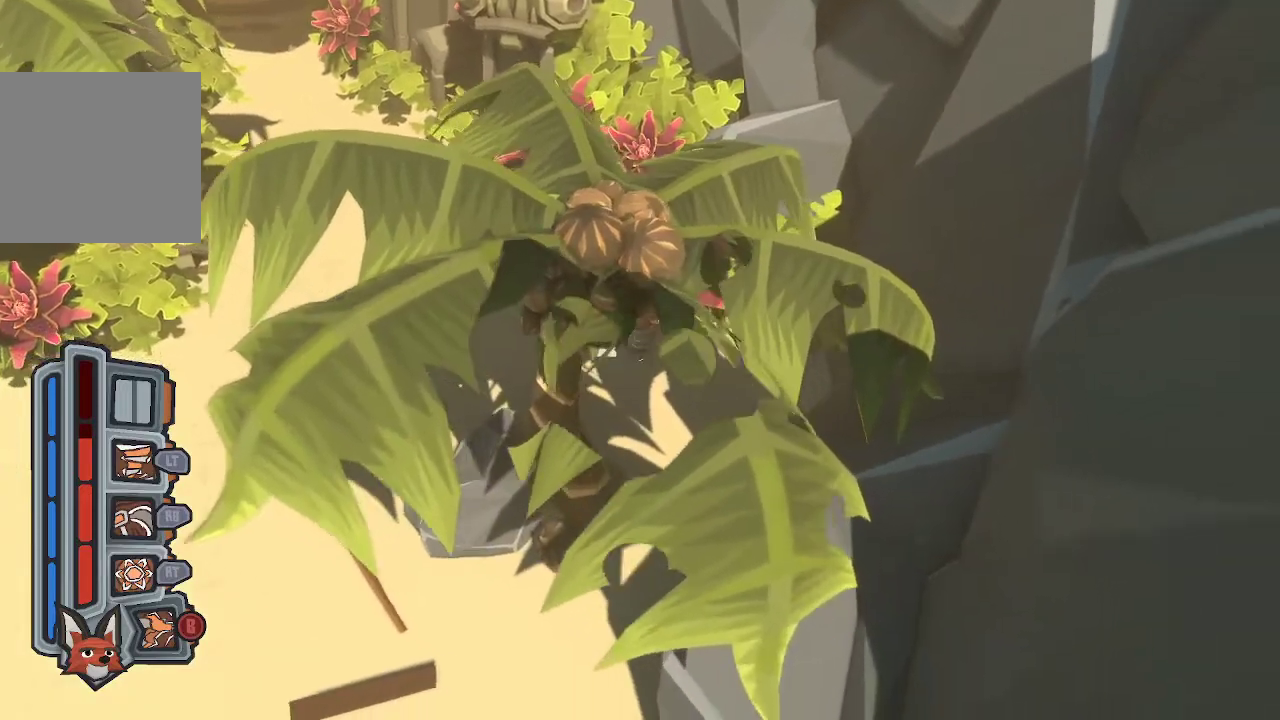
{"buttons": ["X"], "left_stick": "up-right", "right_stick": "center", "events": [[267, "left_stick", "up-right"], [400, "X", "down"]]}
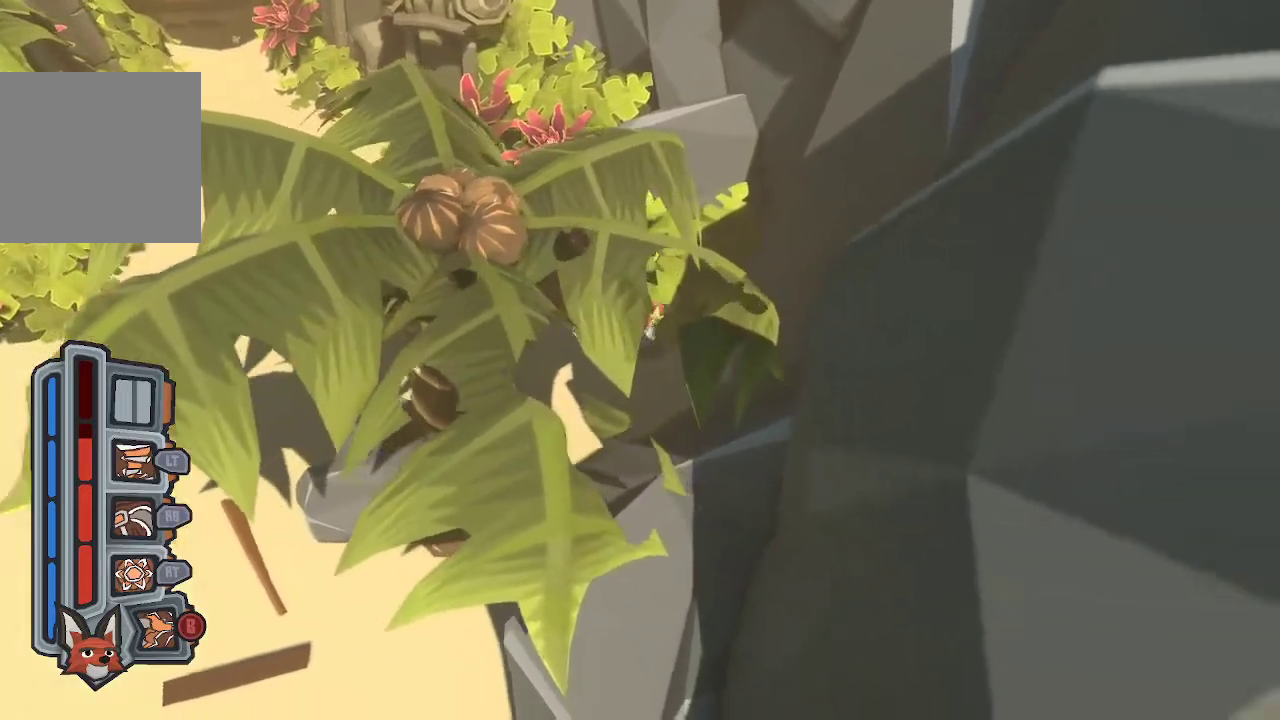
{"buttons": [], "left_stick": "down-left", "right_stick": "center", "events": [[33, "X", "up"], [167, "left_stick", "right"], [200, "X", "down"], [267, "left_stick", "down-right"], [300, "X", "up"], [367, "X", "down"], [400, "left_stick", "down"], [467, "X", "up"], [500, "left_stick", "down-left"]]}
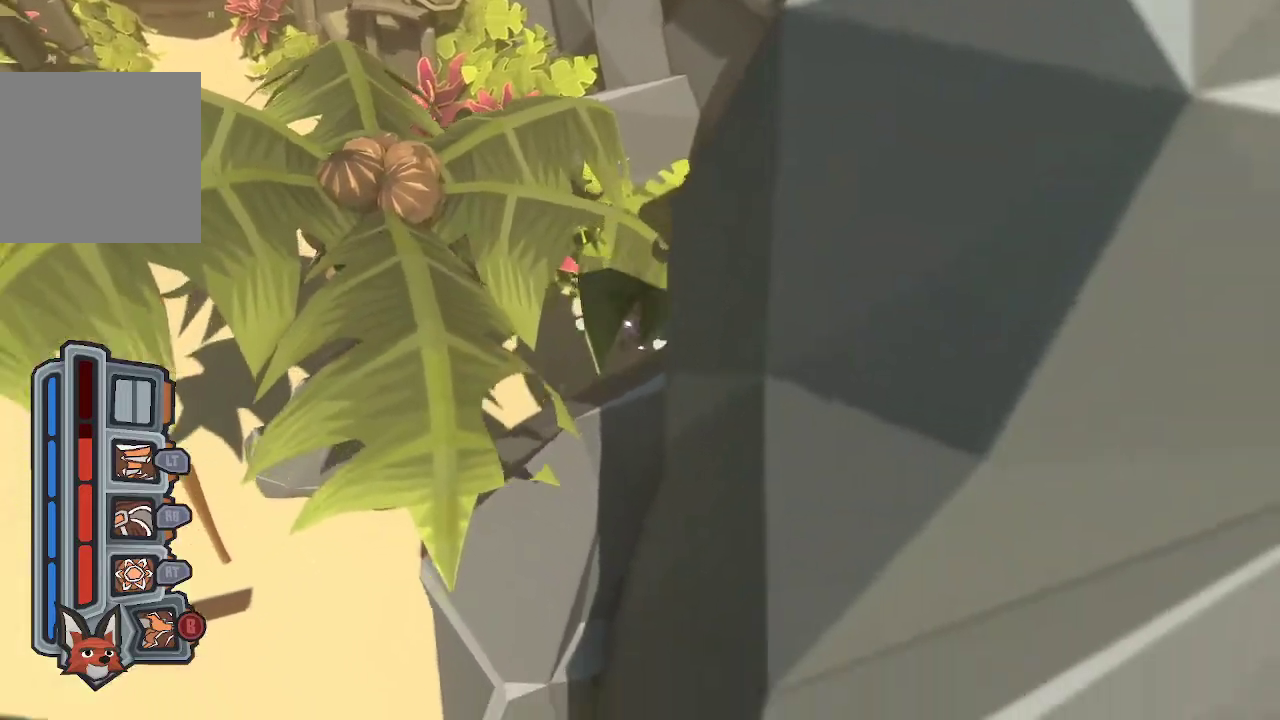
{"buttons": ["X"], "left_stick": "down-left", "right_stick": "center", "events": [[100, "X", "down"], [233, "X", "up"], [300, "X", "down"], [433, "X", "up"], [500, "X", "down"]]}
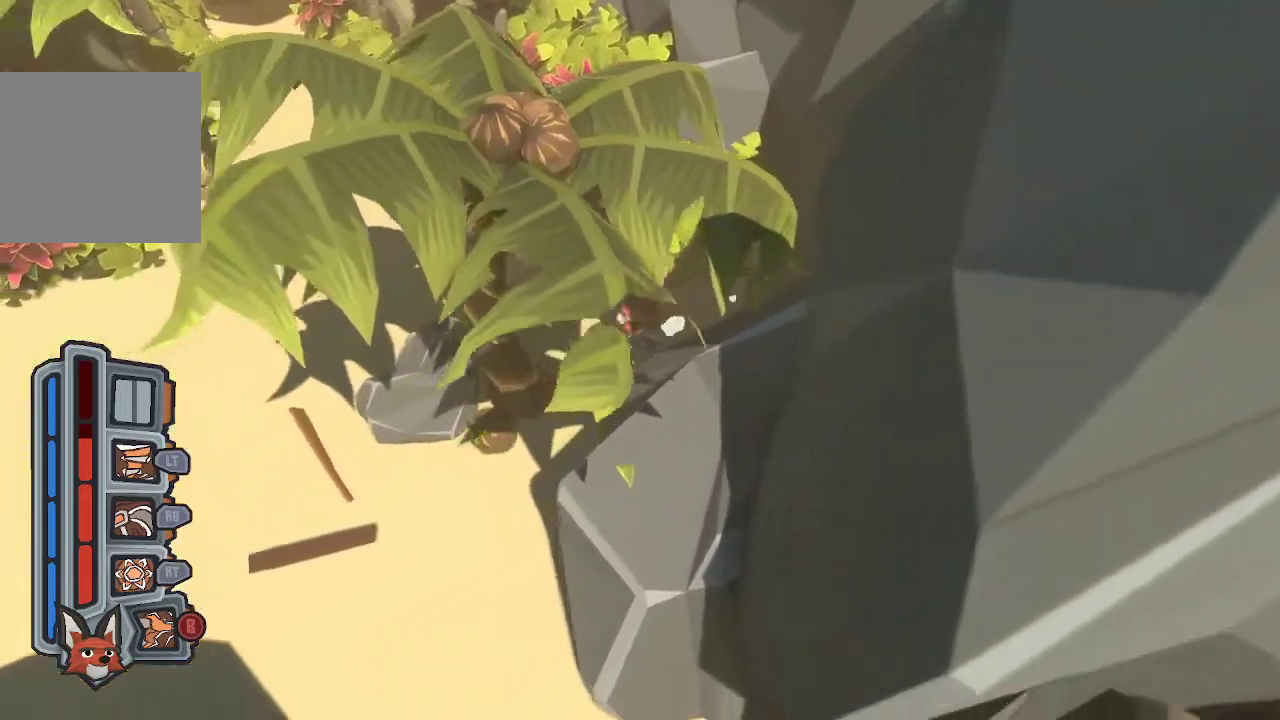
{"buttons": ["X"], "left_stick": "down-left", "right_stick": "center", "events": [[133, "X", "up"], [233, "X", "down"], [333, "X", "up"], [467, "X", "down"]]}
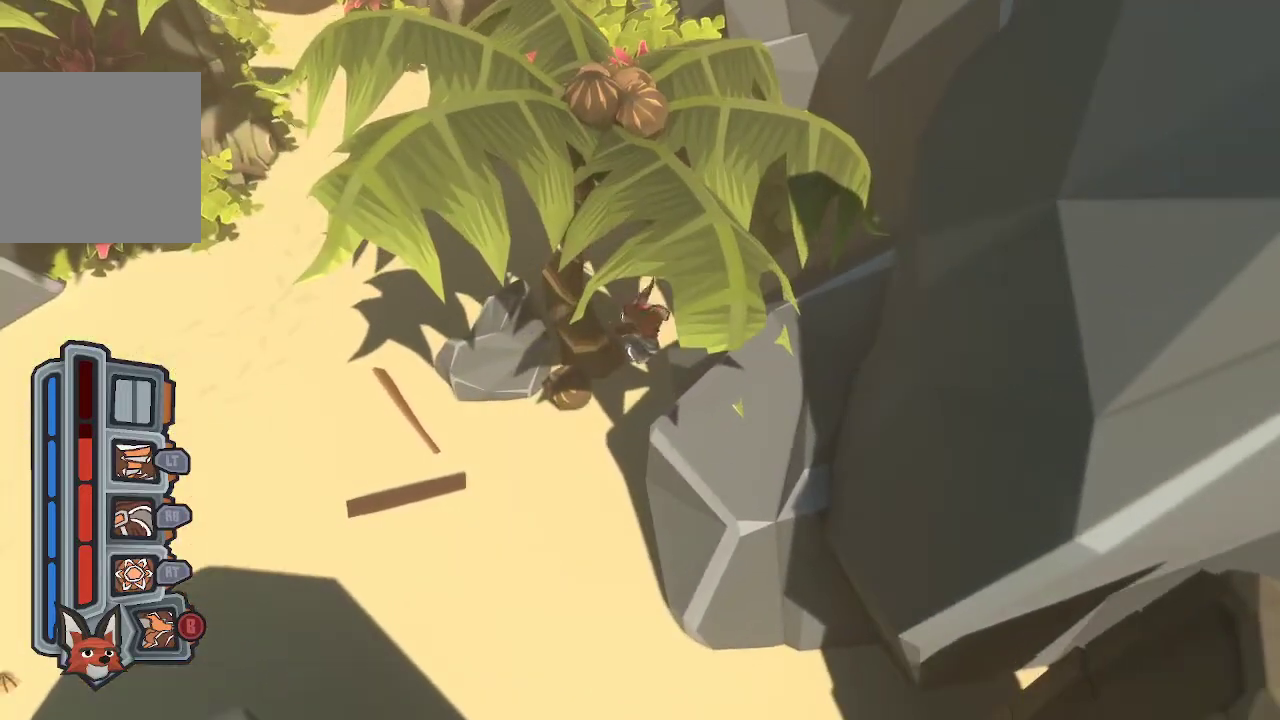
{"buttons": [], "left_stick": "down", "right_stick": "center", "events": [[67, "X", "up"], [167, "X", "down"], [300, "X", "up"], [367, "X", "down"], [367, "left_stick", "down"], [500, "X", "up"]]}
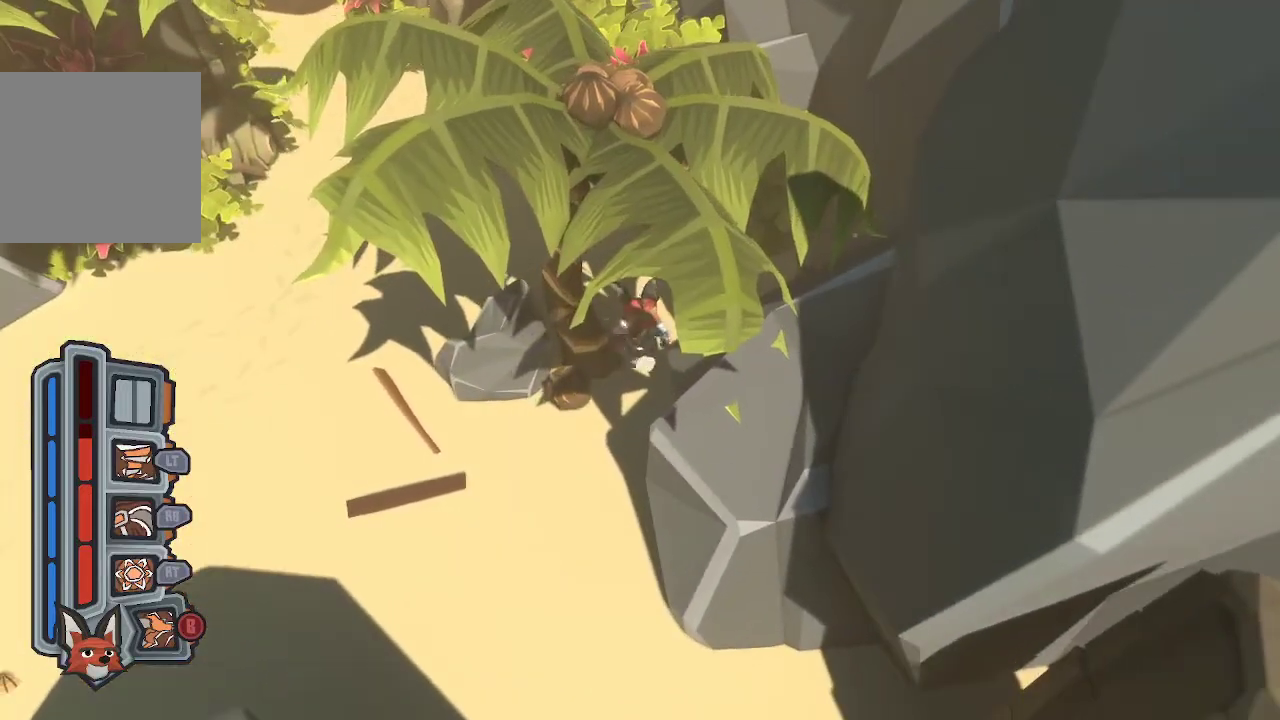
{"buttons": [], "left_stick": "up-left", "right_stick": "center", "events": [[167, "A", "down"], [167, "left_stick", "left"], [267, "left_stick", "up-left"], [367, "A", "up"]]}
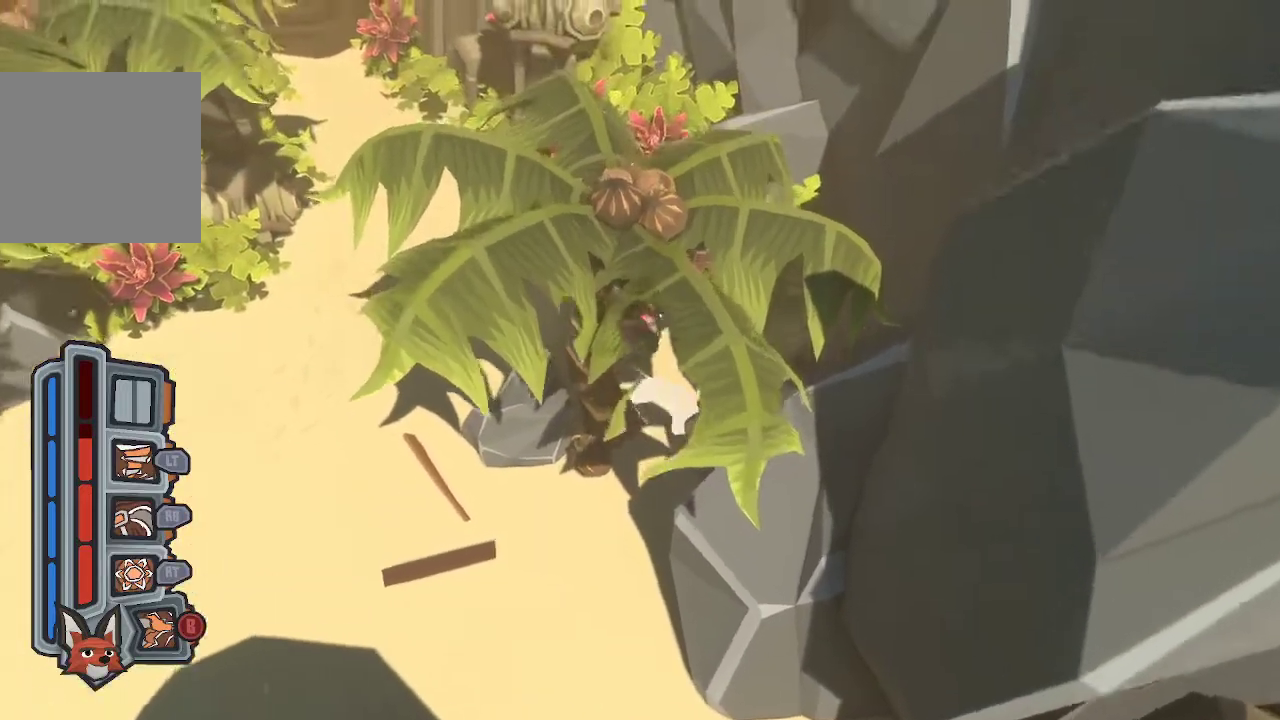
{"buttons": [], "left_stick": "up-left", "right_stick": "center", "events": [[133, "B", "down"], [233, "B", "up"]]}